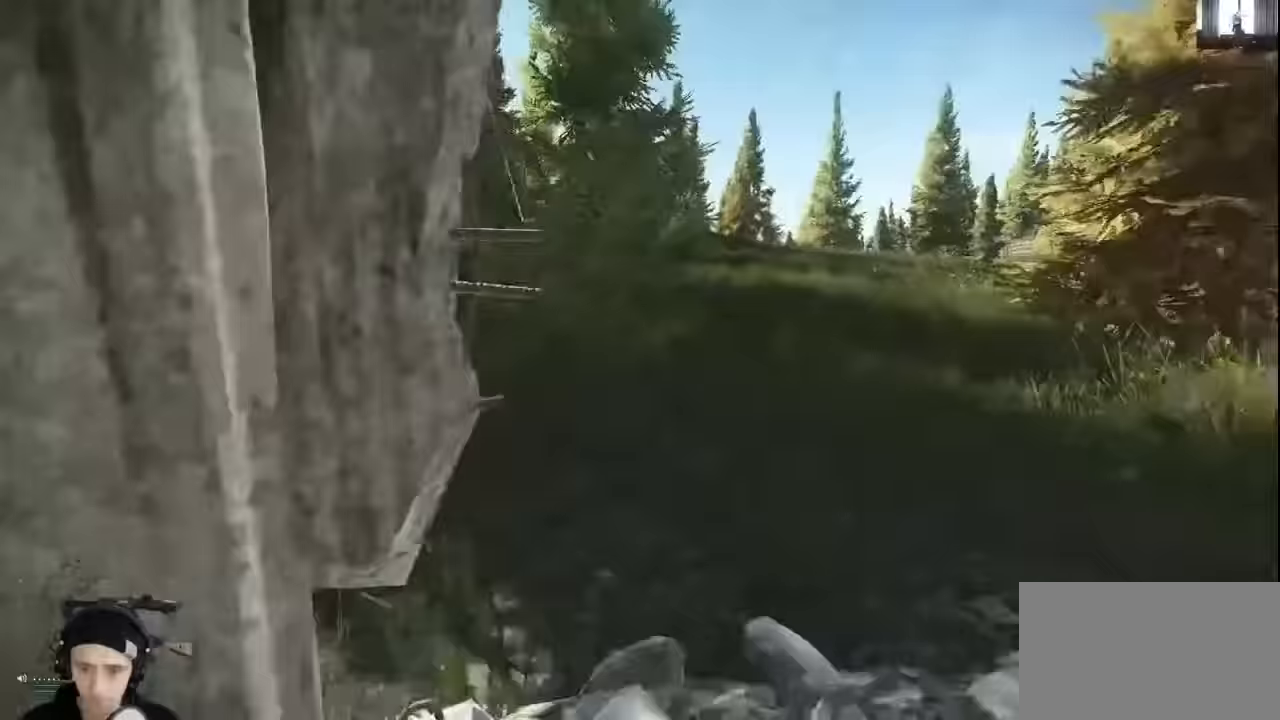
Gameplay with keyboard and mouse; each line is a JSON object with the keys and mouse buttons held at the frame after it. "events" lists presses ("down") and releases ("up") of "1", "2", "3", "4", "5", "a", "alt", "c", "caps_lock", "ctrl", "d", "e", "f", "g", "q", "r", "s", "shift", "space", "t", "tab", "v", "w", "x", "z", "mouse_left", "mouse_wheel" and "mouse_right" between this image and that frame as [ms after this image, input, new state], when the widget could be followed in between. "mouse_left", "mouse_wheel", "mouse_right" = the "left", "wheel", "right" buttons of the "mouse" list. No other keys are recorded. "wheel" means that the mouse wheel is clicked or scrolled. Not read: mouse_move.
{"keys": ["a", "w"], "mouse": [], "events": [[300, "a", "down"]]}
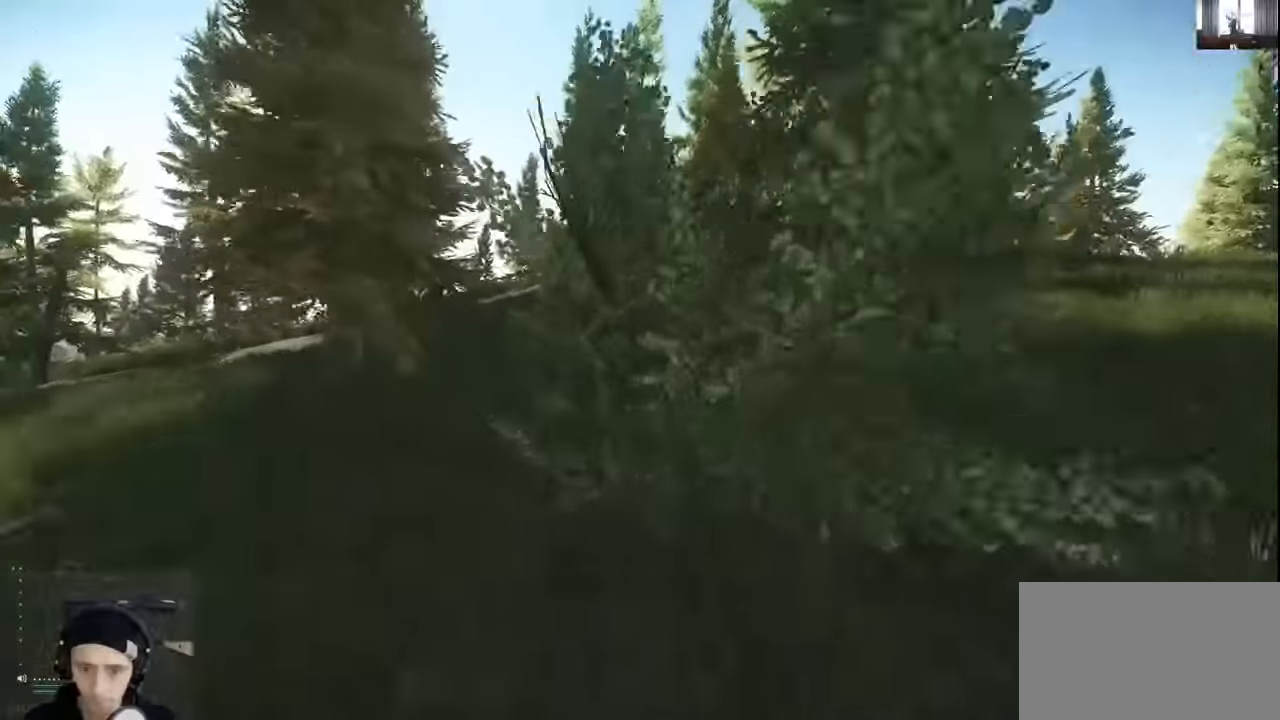
{"keys": ["w"], "mouse": [], "events": [[167, "a", "up"]]}
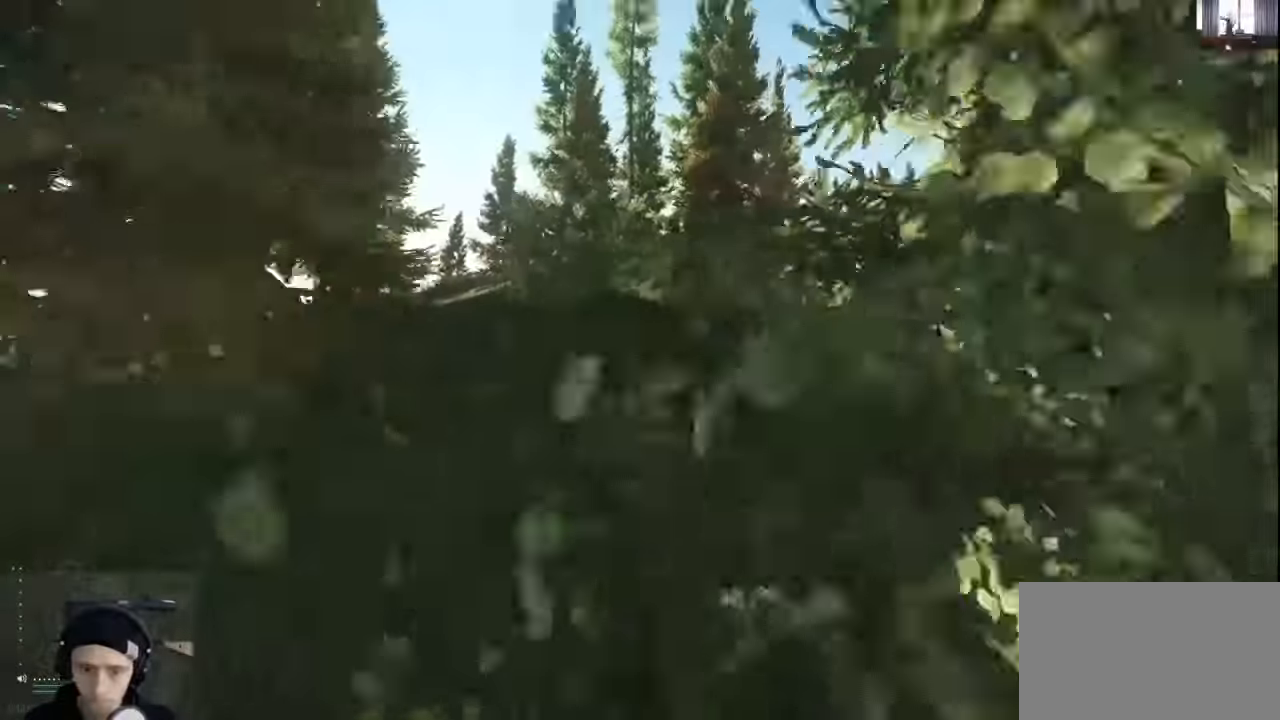
{"keys": ["w"], "mouse": [], "events": []}
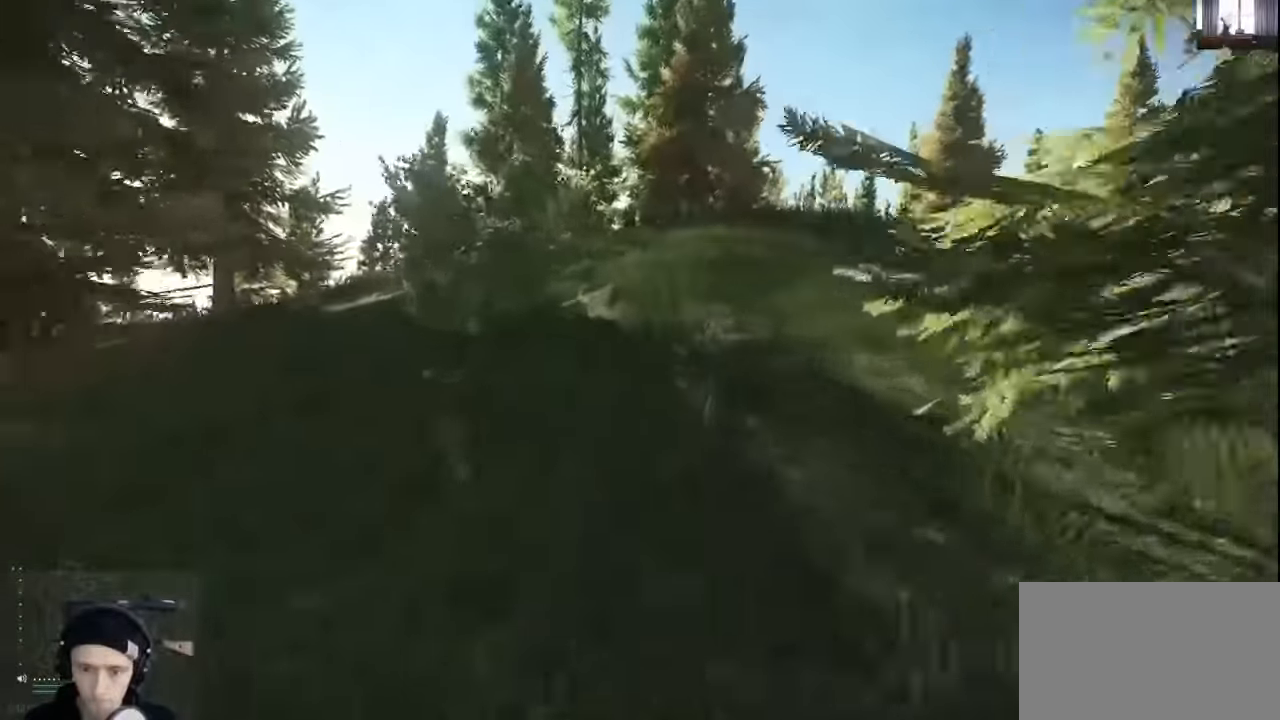
{"keys": ["w"], "mouse": [], "events": []}
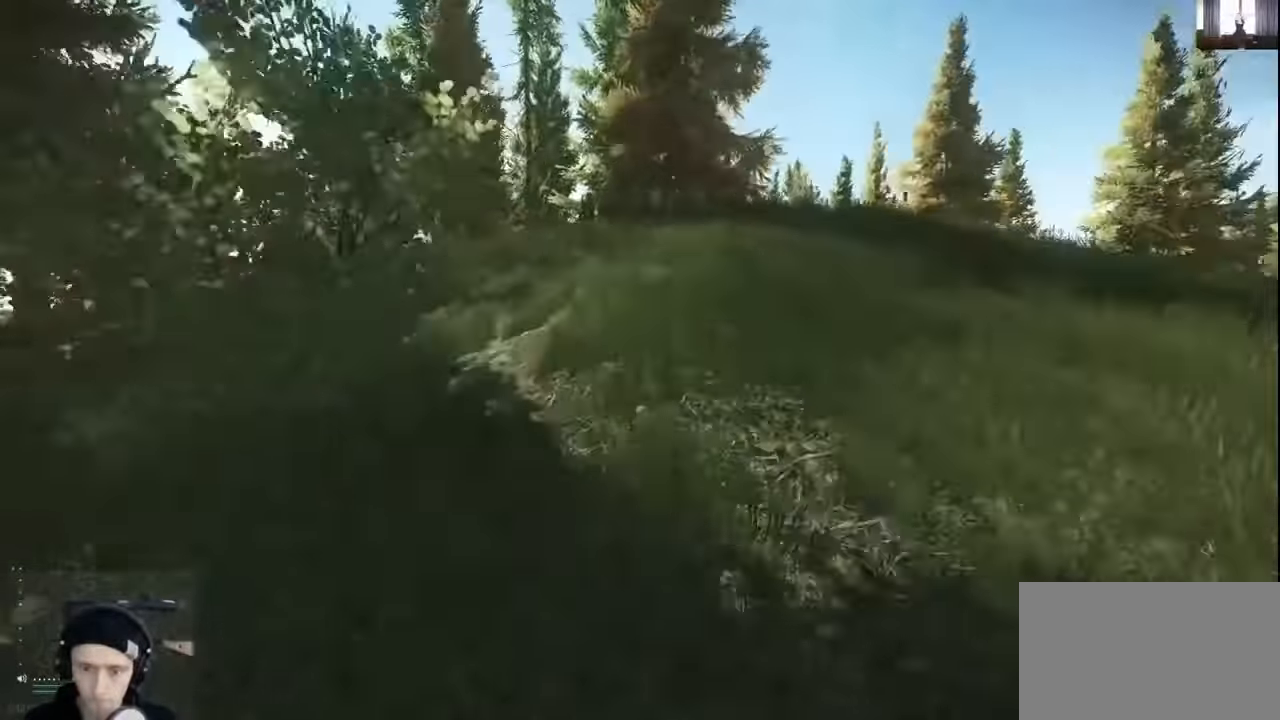
{"keys": ["a", "w"], "mouse": [], "events": [[33, "d", "down"], [233, "d", "up"], [367, "a", "down"]]}
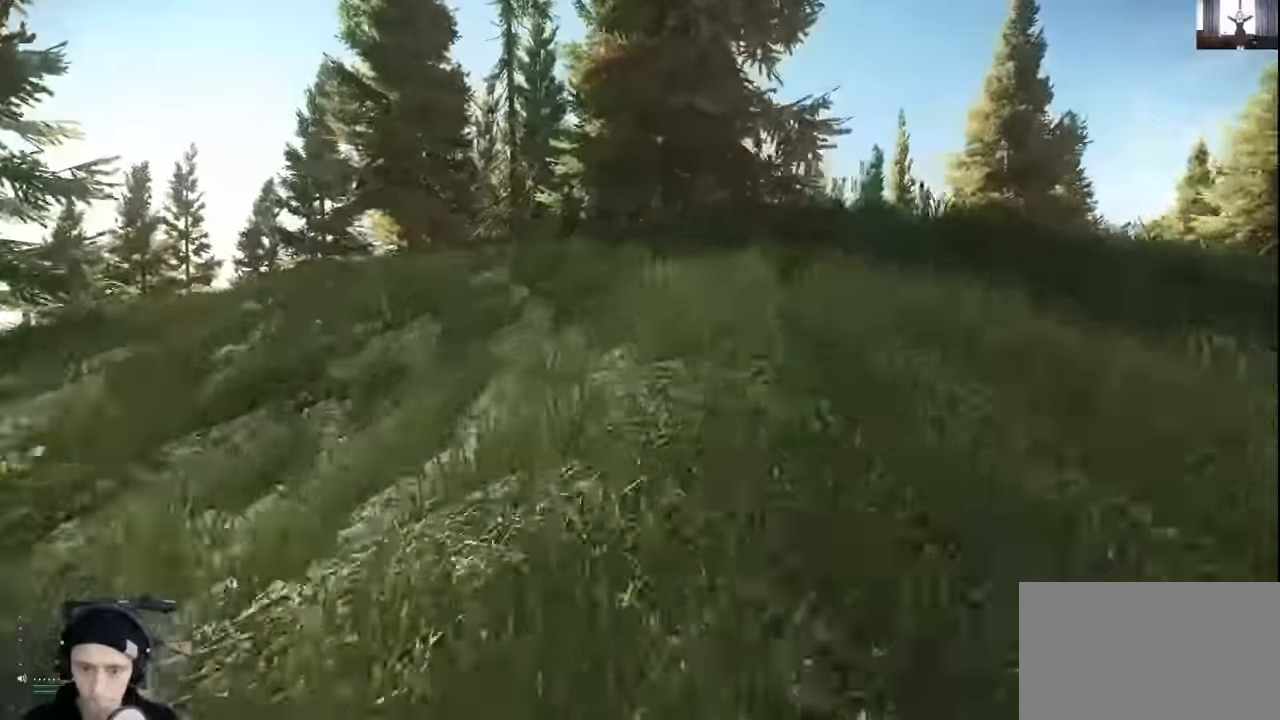
{"keys": ["a", "w"], "mouse": [], "events": []}
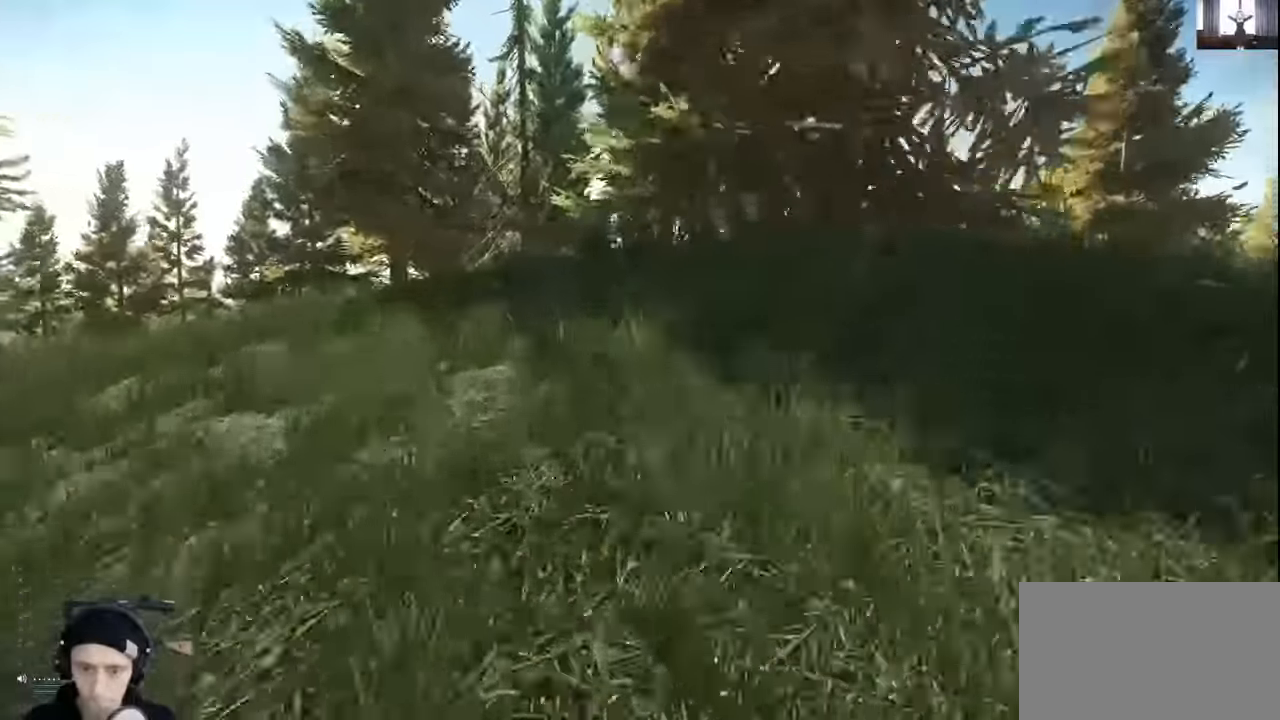
{"keys": ["w"], "mouse": [], "events": [[500, "a", "up"]]}
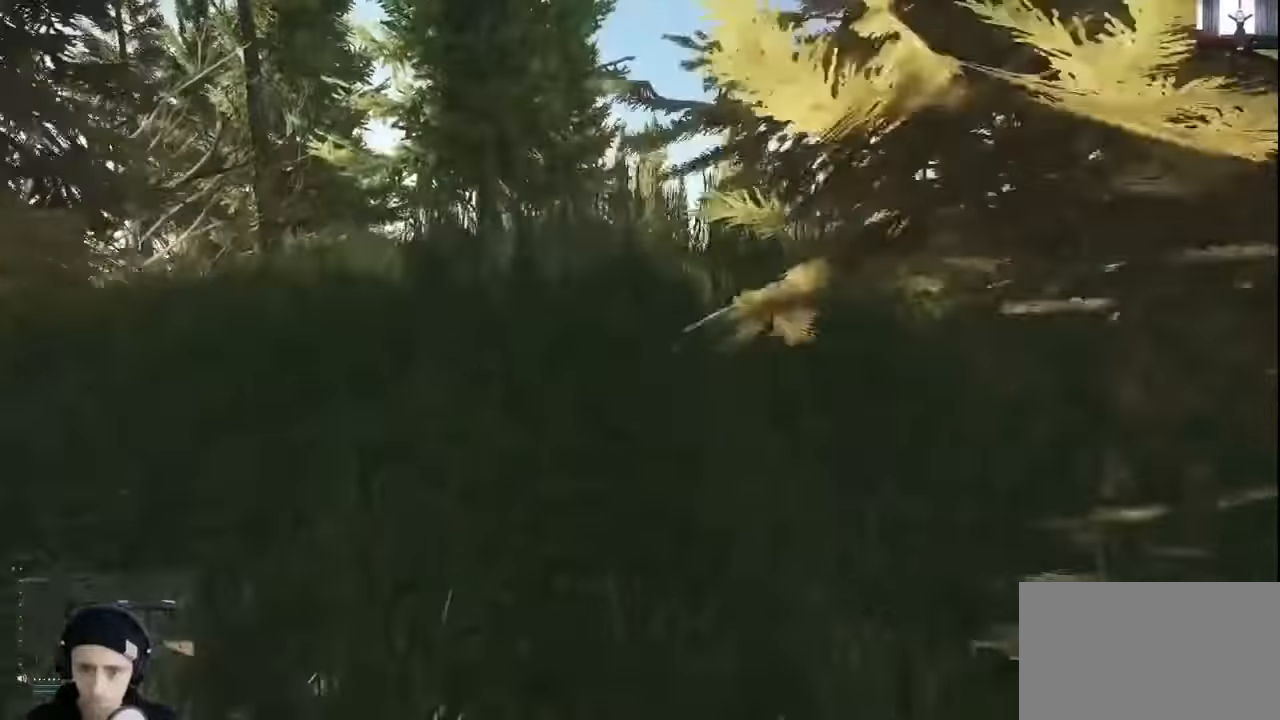
{"keys": ["d", "w"], "mouse": [], "events": [[267, "d", "down"]]}
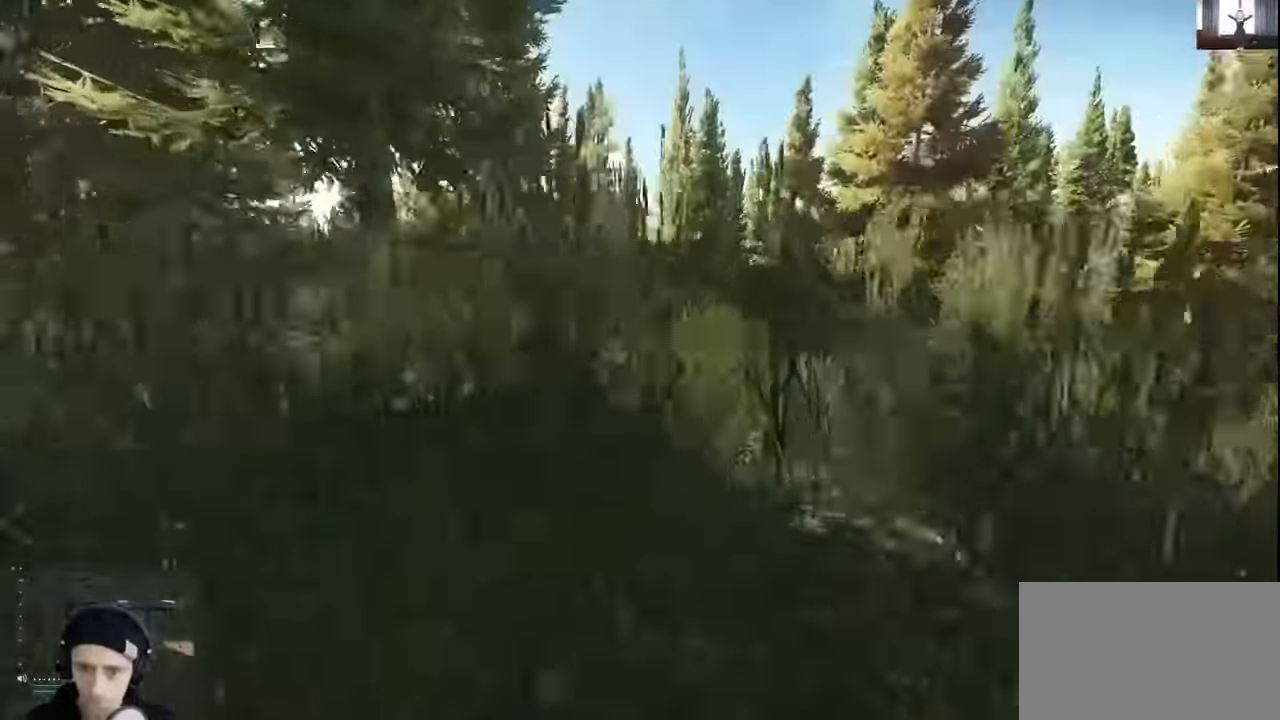
{"keys": ["a"], "mouse": [], "events": [[133, "a", "down"], [133, "d", "up"], [500, "w", "up"]]}
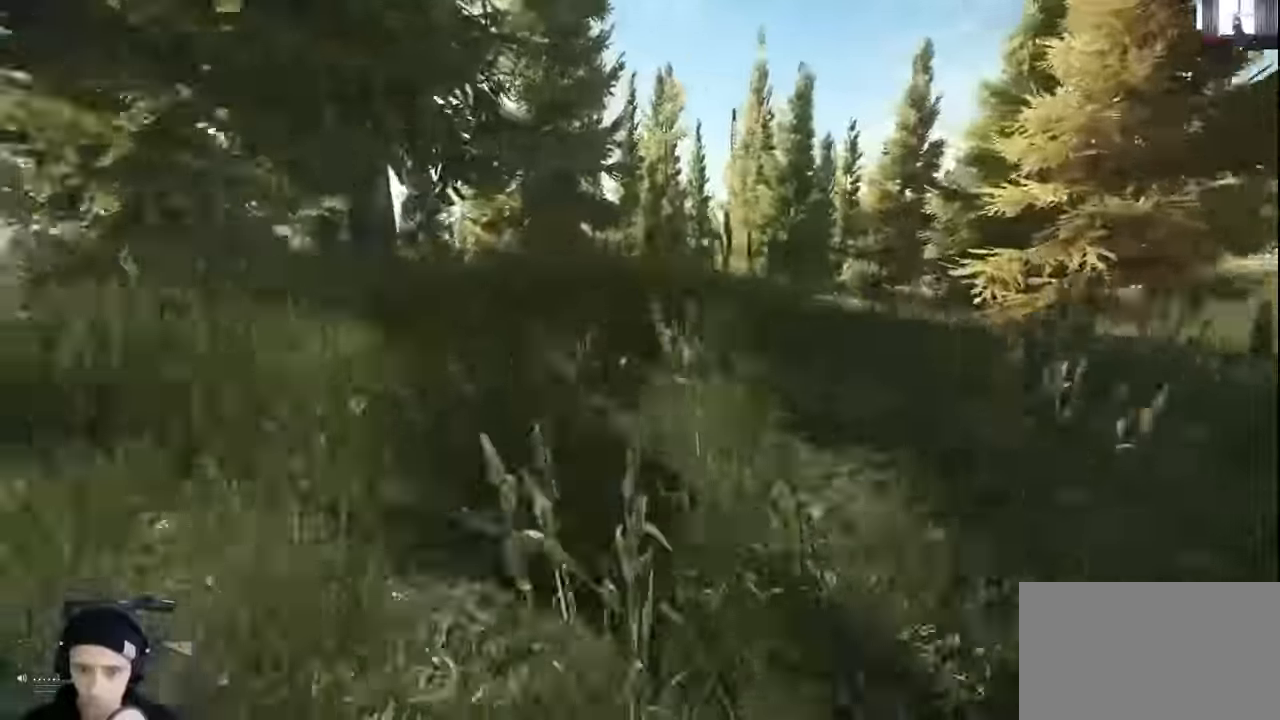
{"keys": [], "mouse": [], "events": [[200, "a", "up"], [200, "d", "down"], [400, "d", "up"]]}
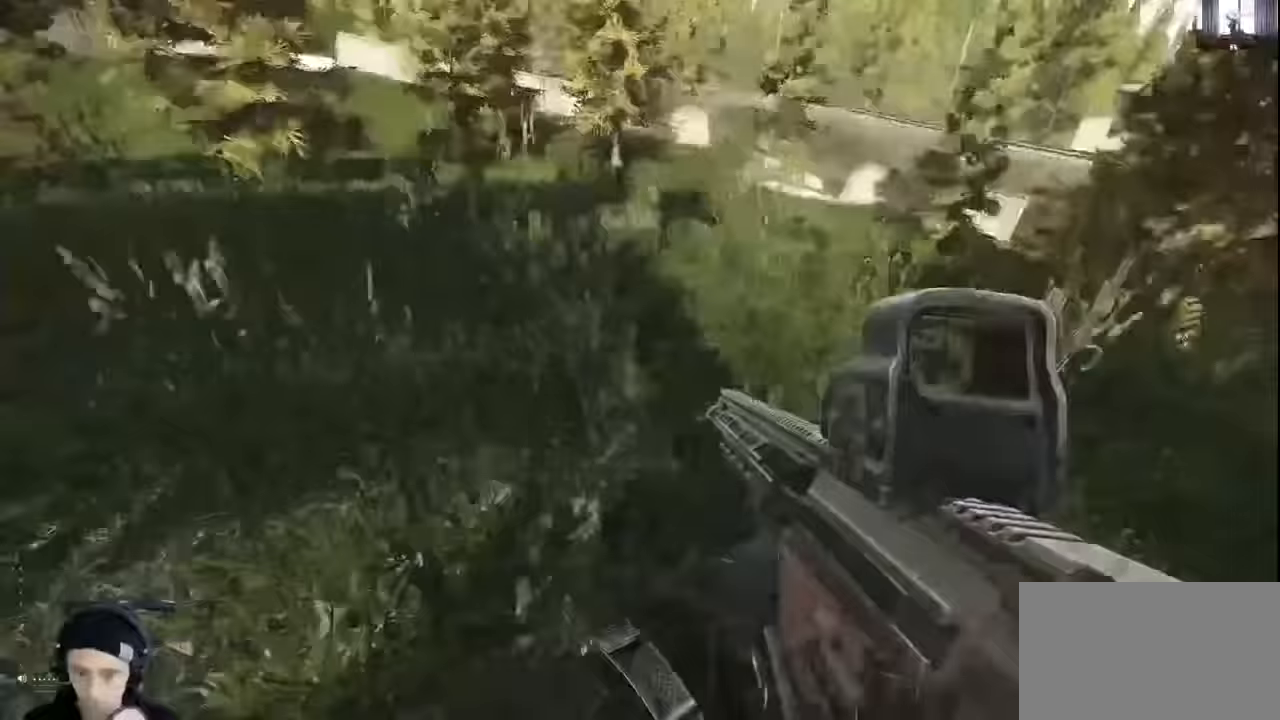
{"keys": ["d", "tab", "w"], "mouse": [], "events": [[367, "d", "down"], [400, "w", "down"], [500, "tab", "down"]]}
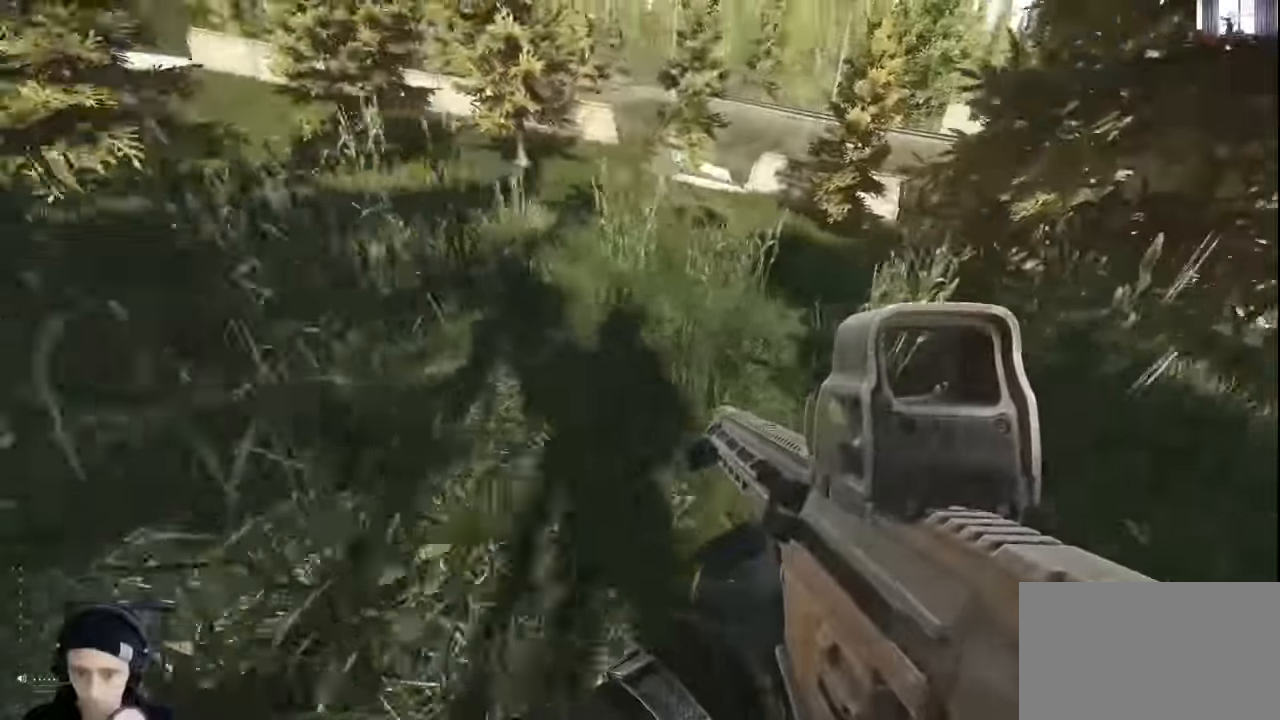
{"keys": ["d", "w"], "mouse": [], "events": [[133, "tab", "up"]]}
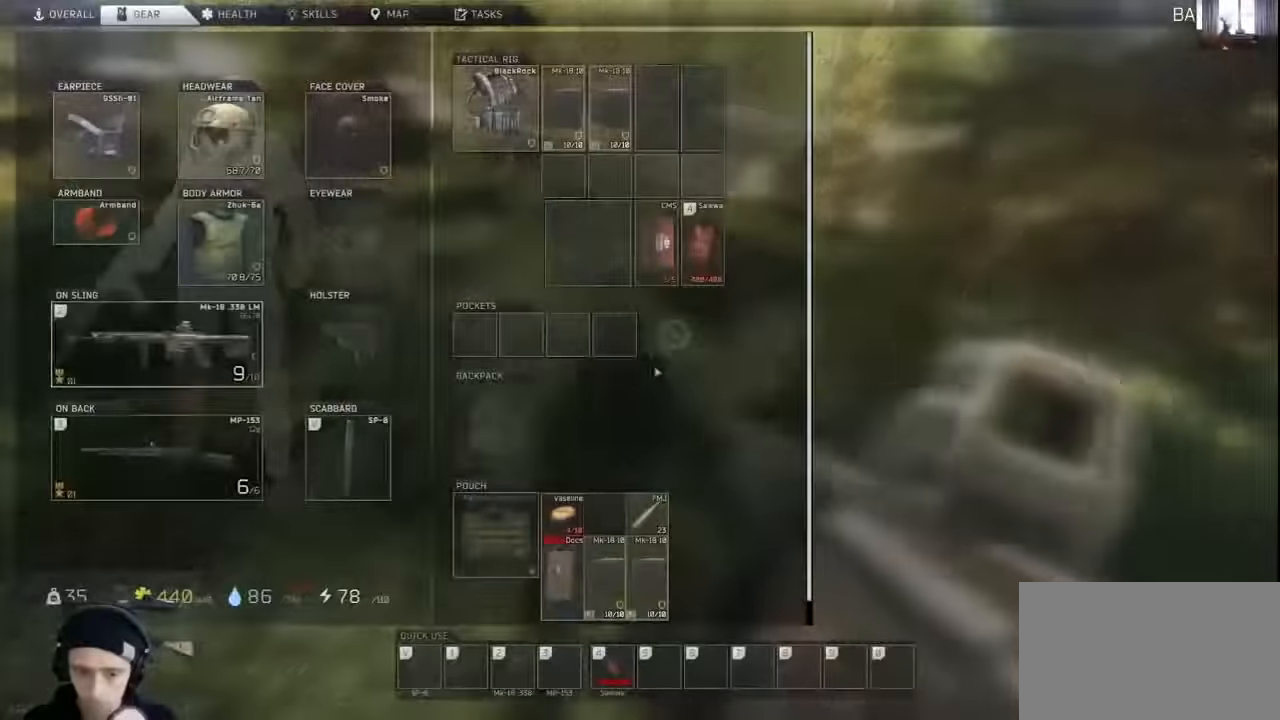
{"keys": ["w"], "mouse": [], "events": [[100, "d", "up"], [100, "tab", "down"], [200, "tab", "up"]]}
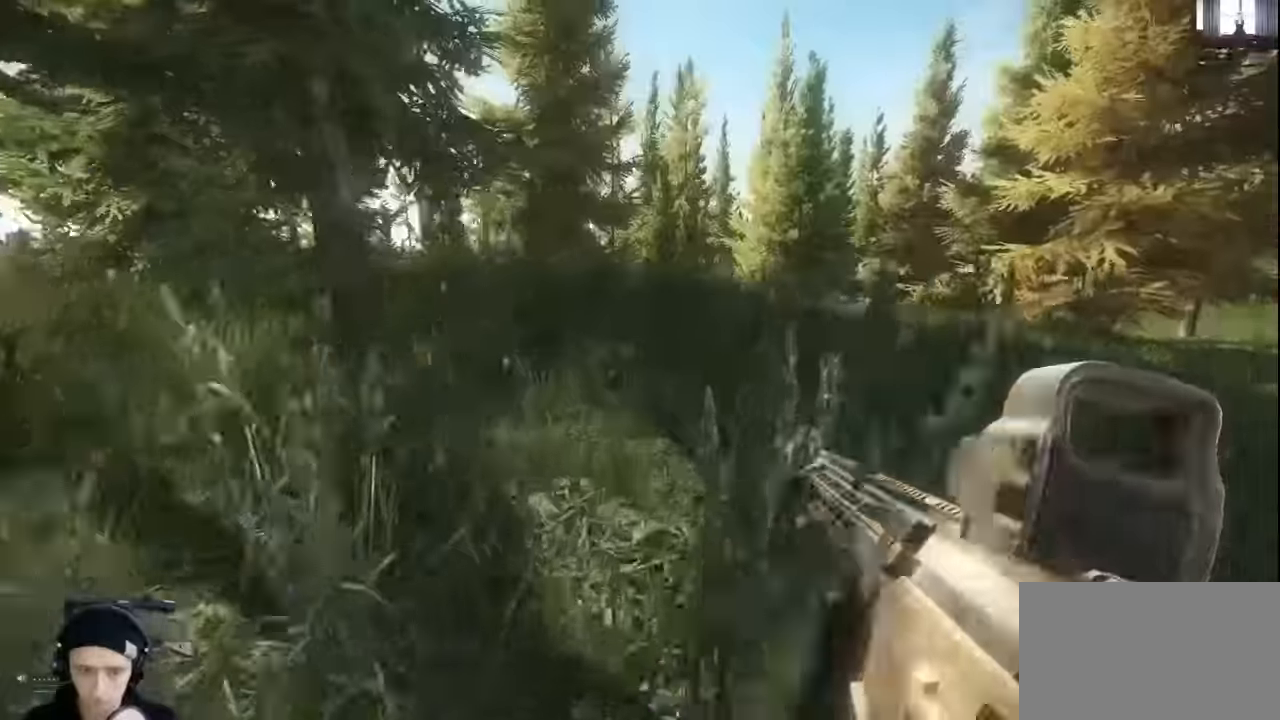
{"keys": ["shift", "w"], "mouse": [], "events": [[267, "shift", "down"]]}
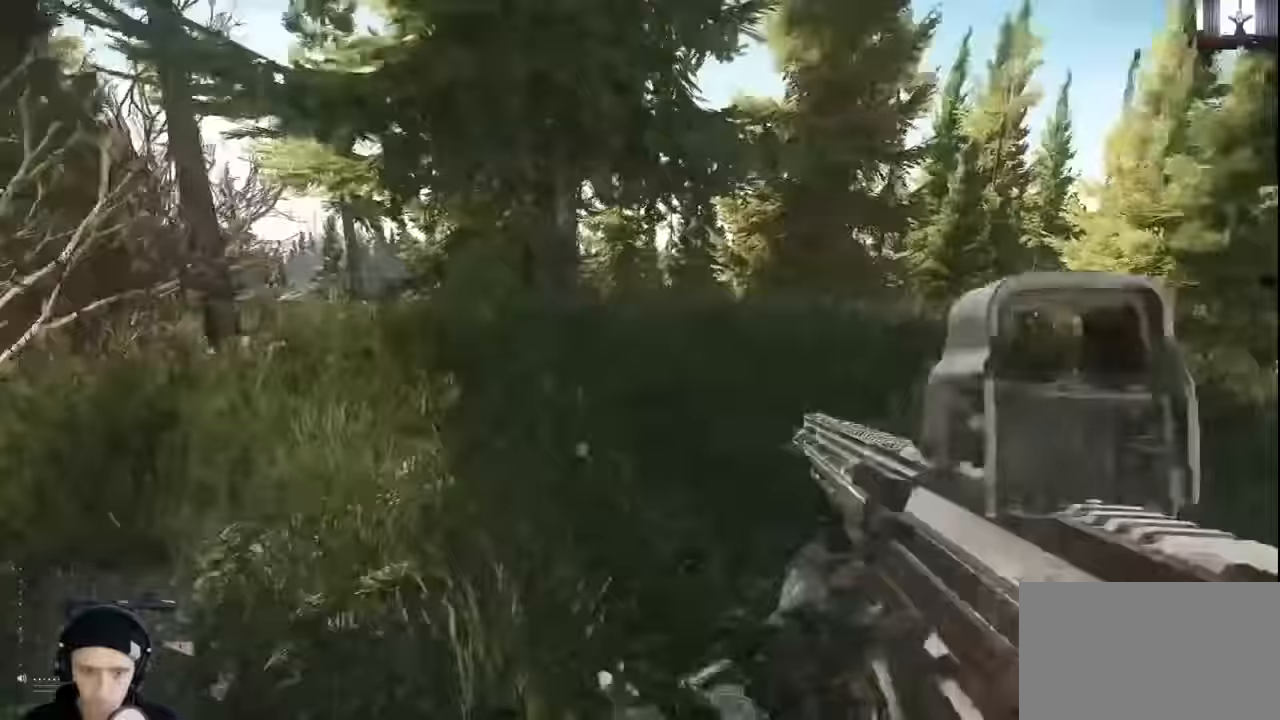
{"keys": ["a", "w"], "mouse": [], "events": [[100, "a", "down"], [400, "shift", "up"]]}
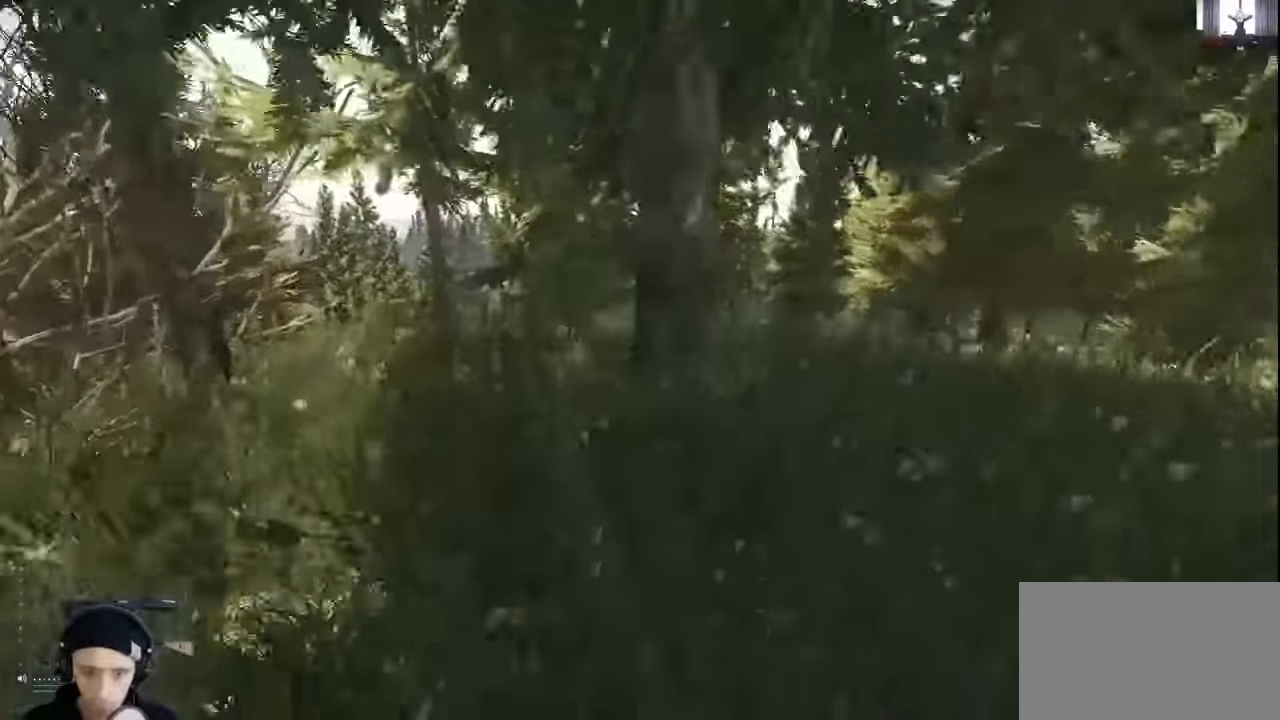
{"keys": ["a"], "mouse": [], "events": [[400, "w", "up"]]}
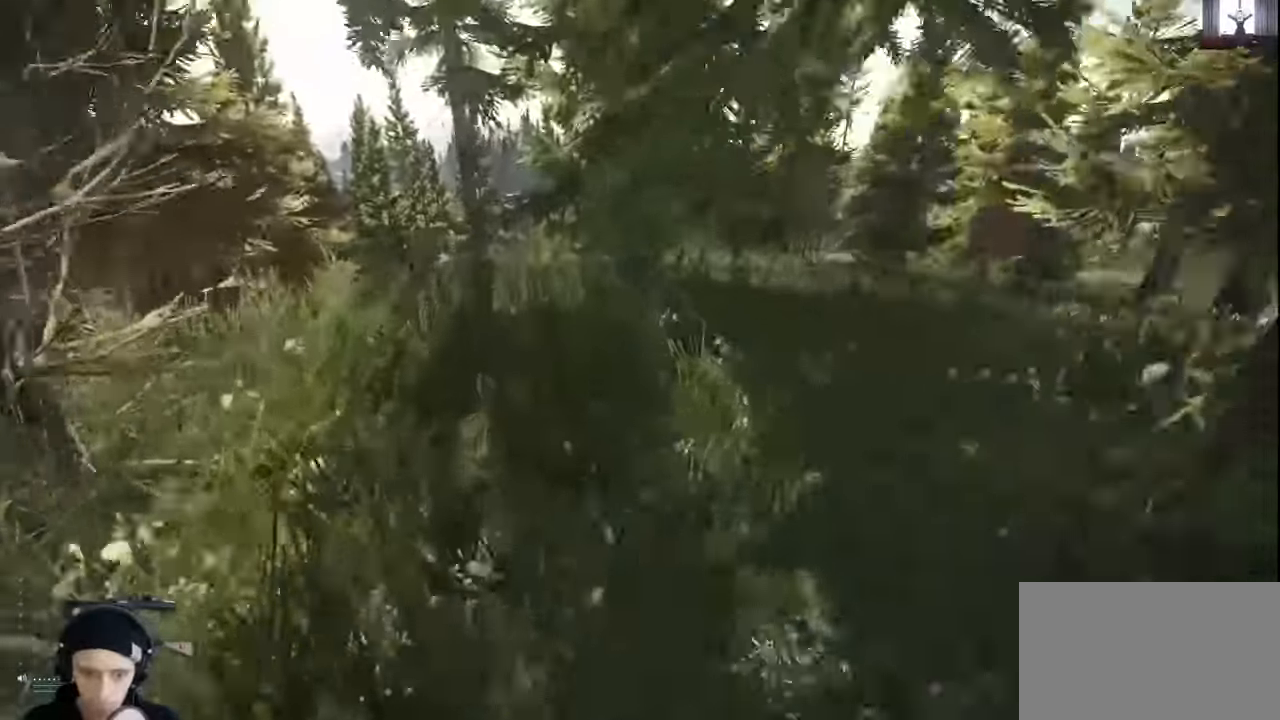
{"keys": ["w"], "mouse": [], "events": [[100, "a", "up"], [100, "w", "down"]]}
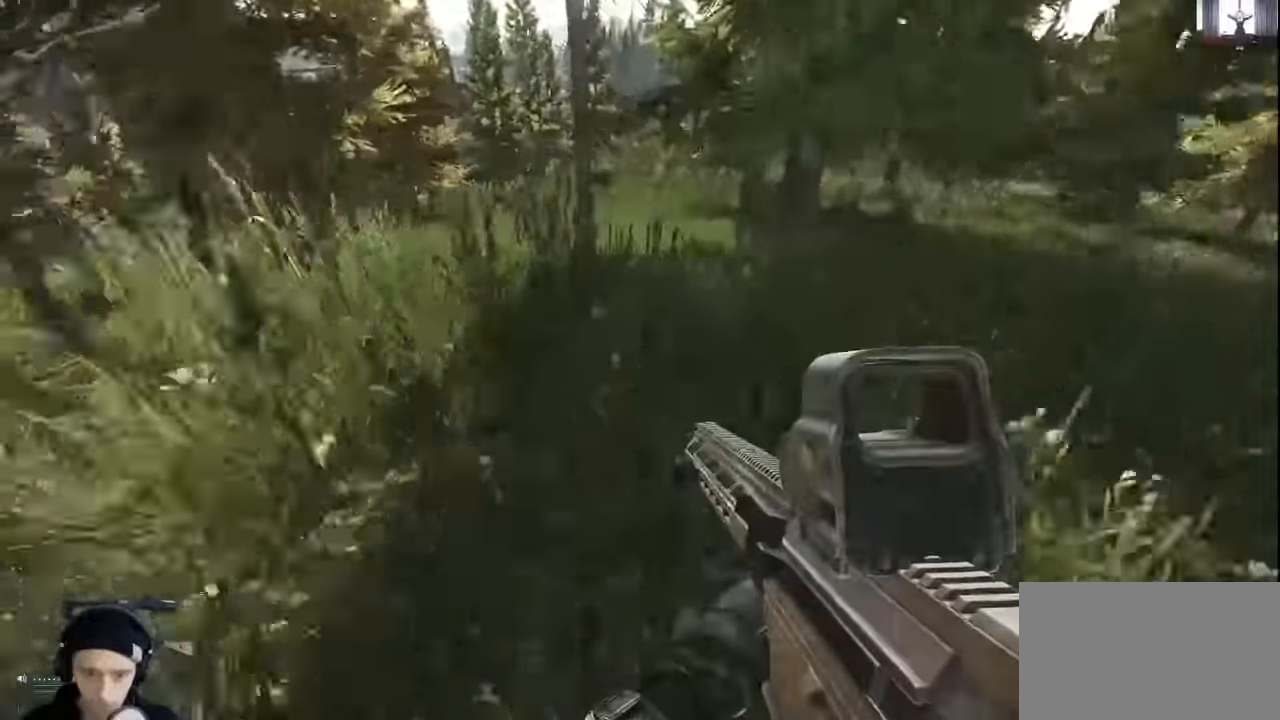
{"keys": ["w"], "mouse": [], "events": [[33, "w", "up"], [467, "w", "down"]]}
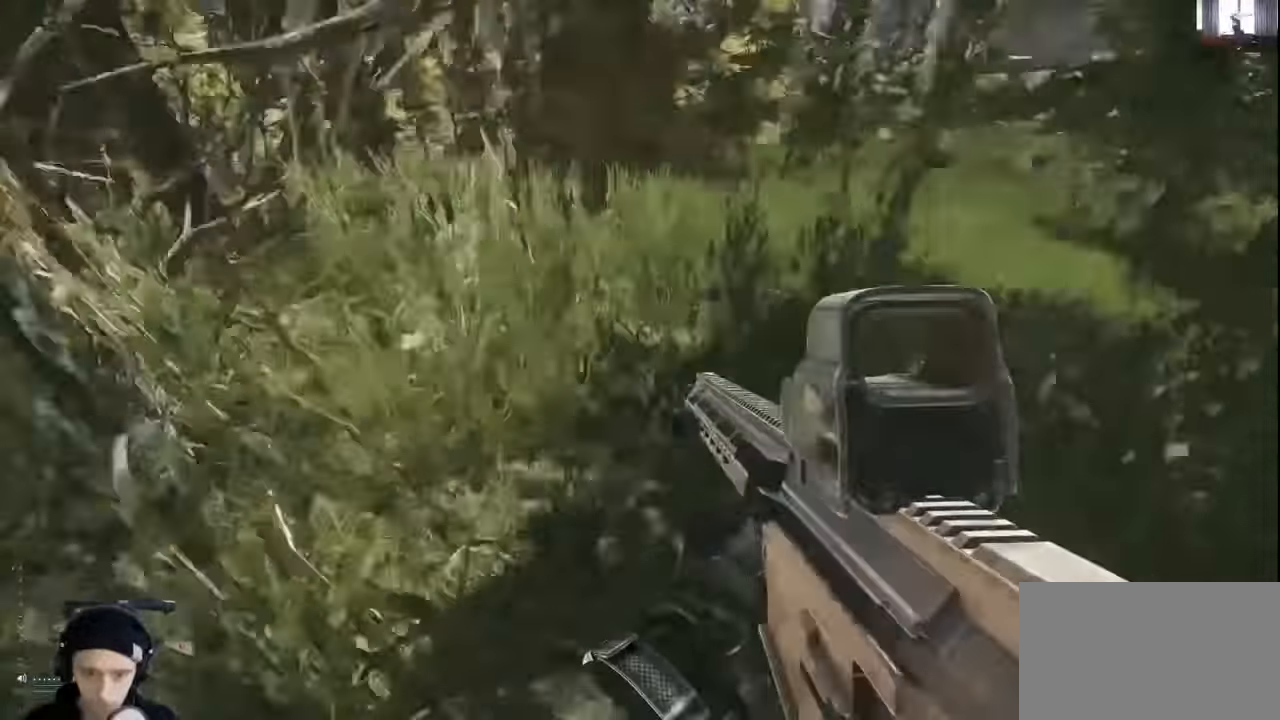
{"keys": ["w"], "mouse": [], "events": []}
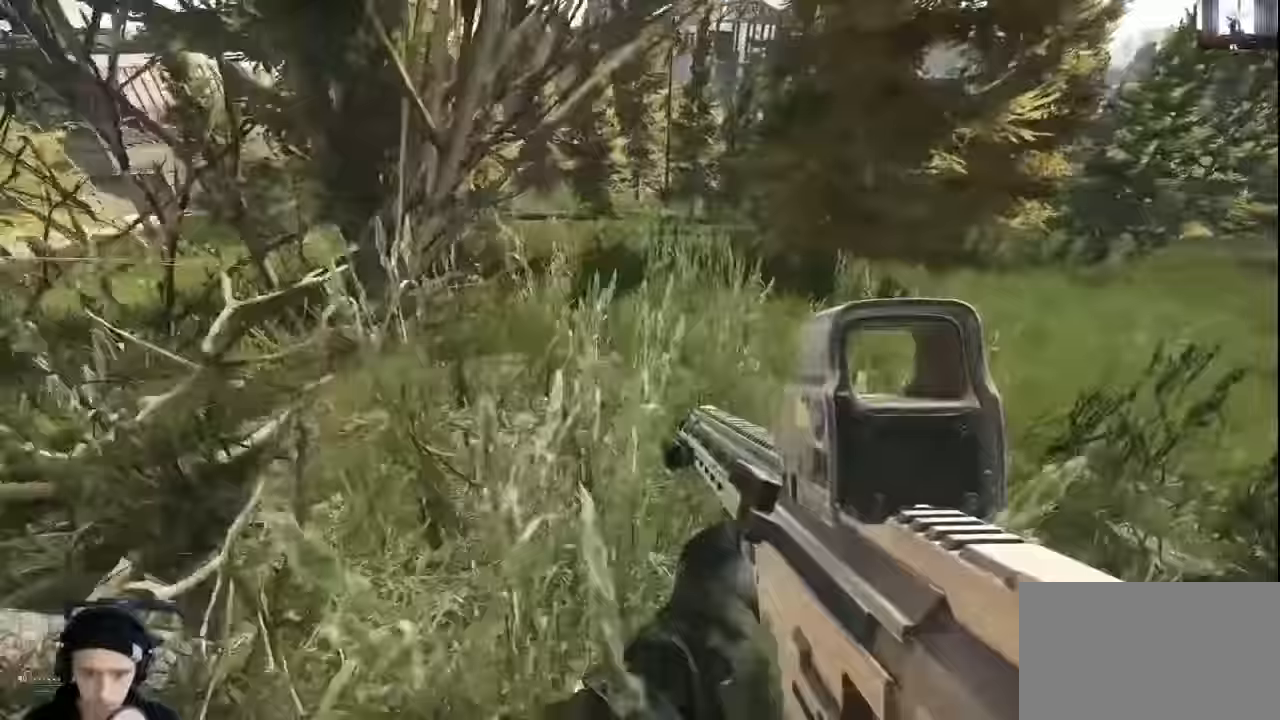
{"keys": ["shift", "w"], "mouse": [], "events": [[367, "shift", "down"]]}
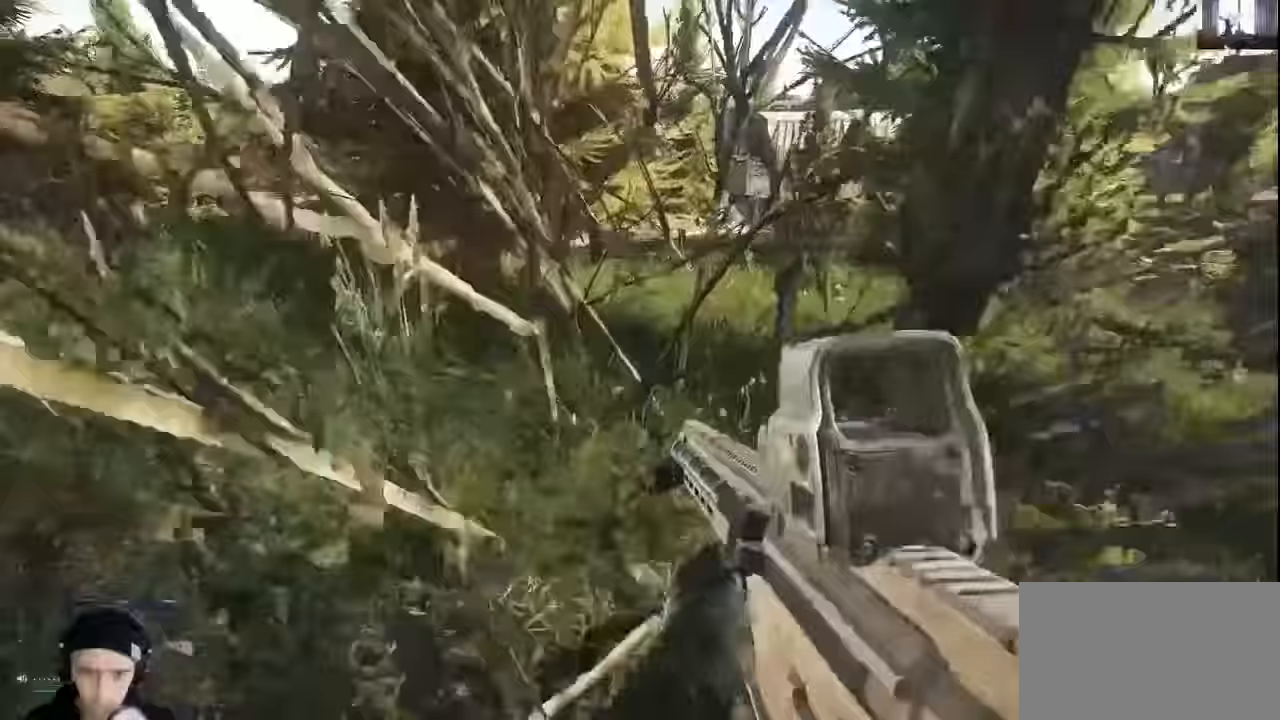
{"keys": ["a", "w"], "mouse": [], "events": [[100, "a", "down"], [233, "shift", "up"]]}
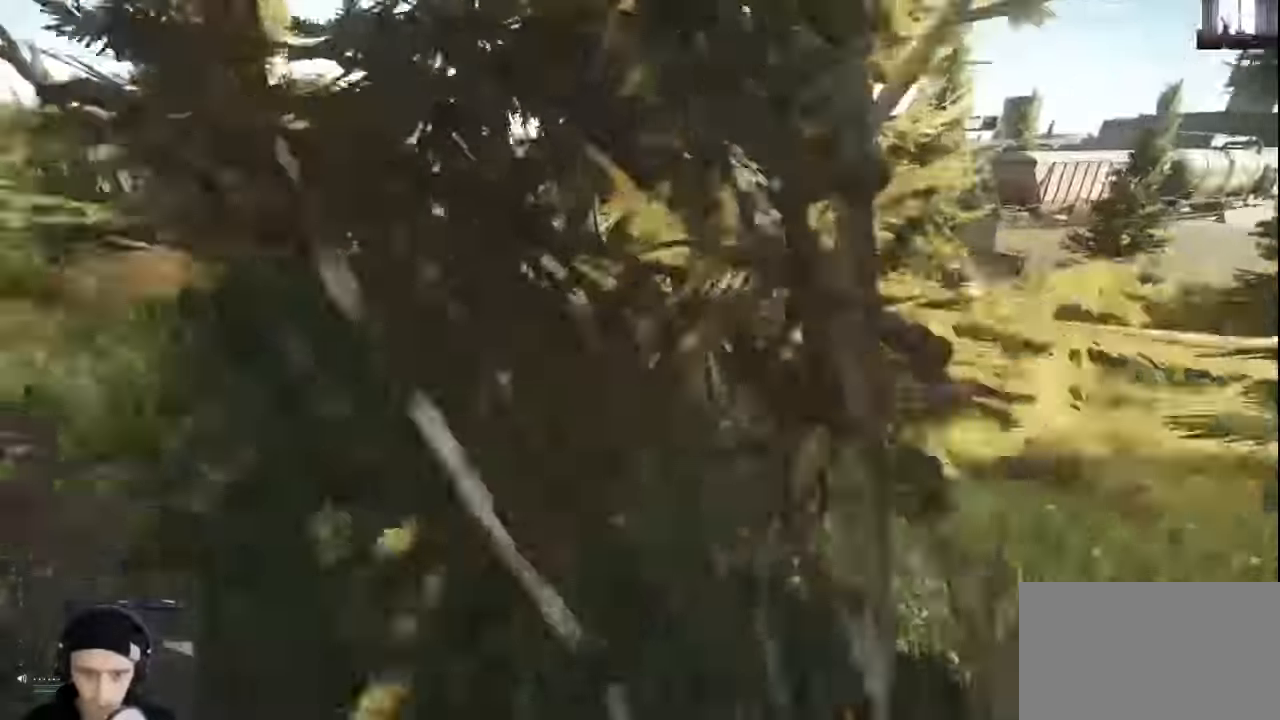
{"keys": ["a", "w"], "mouse": [], "events": []}
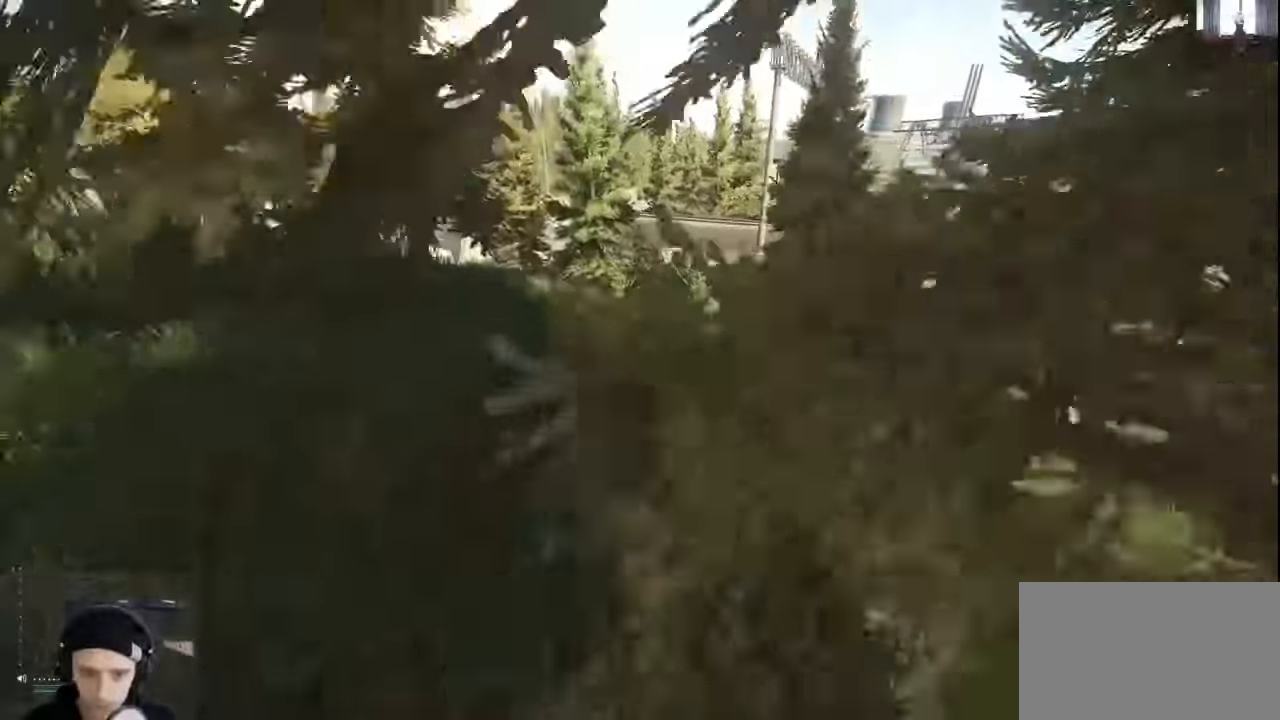
{"keys": ["a", "w"], "mouse": [], "events": [[133, "w", "up"], [300, "w", "down"]]}
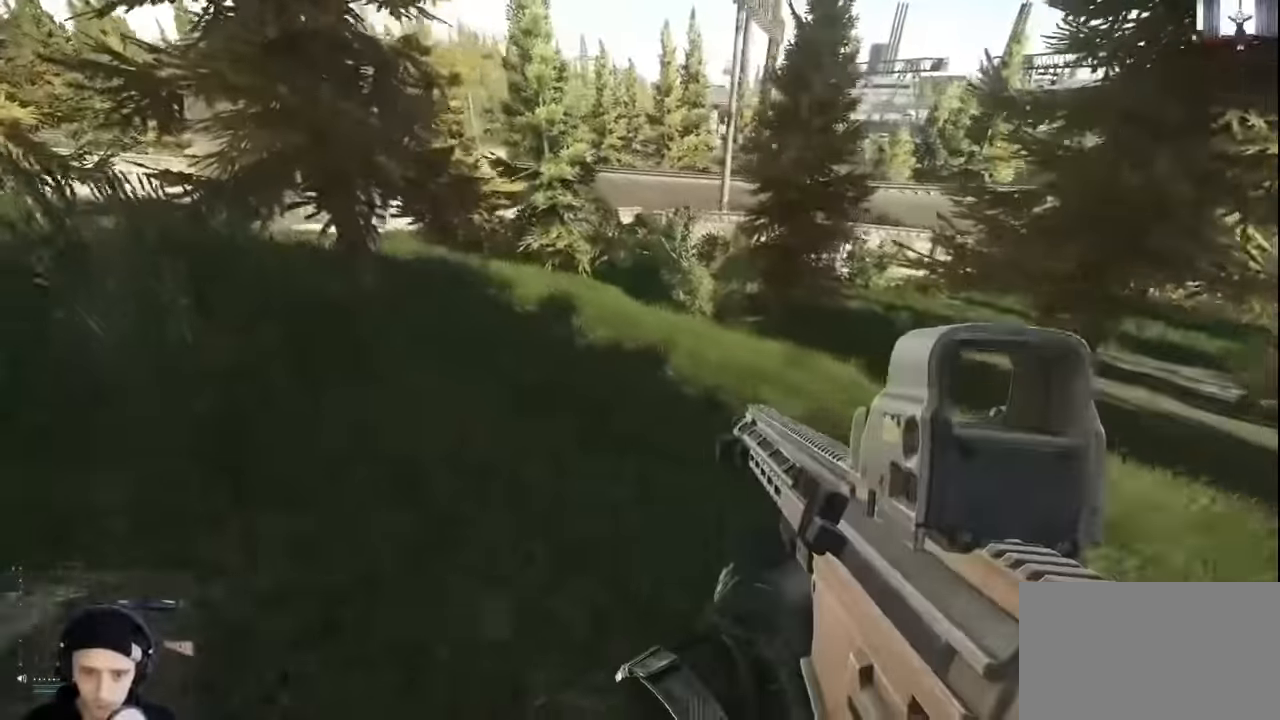
{"keys": [], "mouse": [], "events": [[200, "w", "up"], [233, "a", "up"]]}
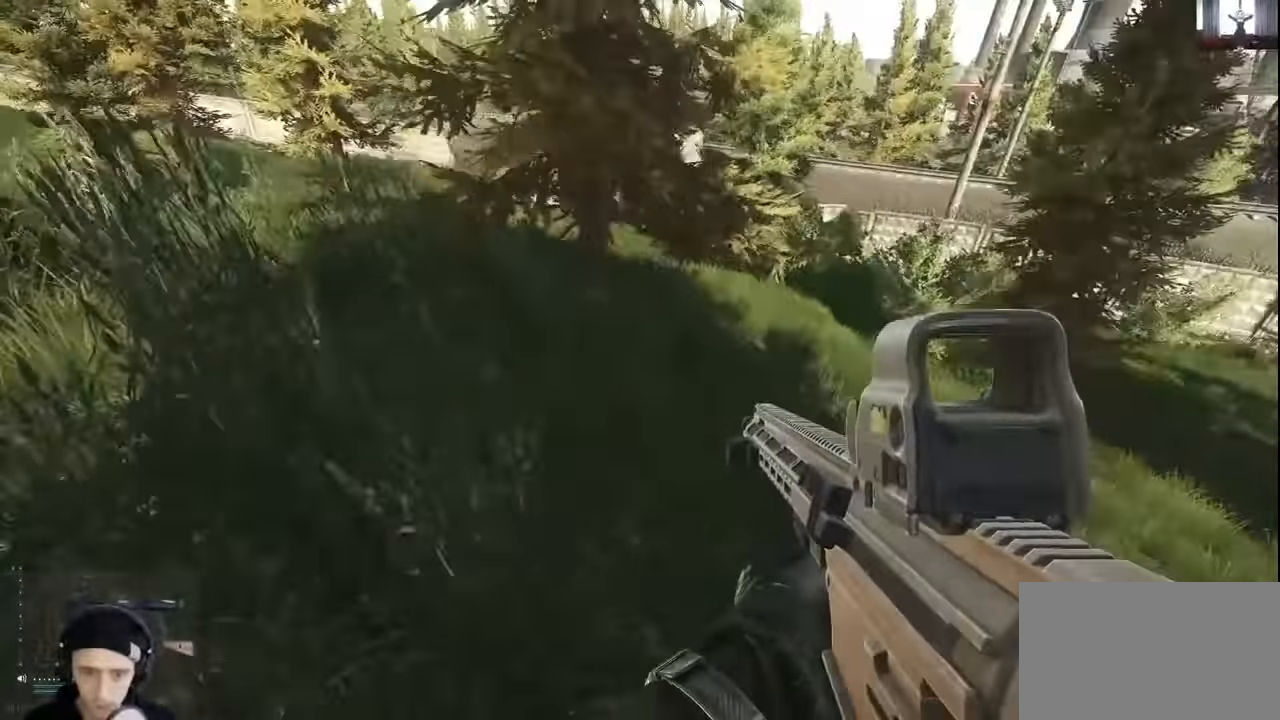
{"keys": [], "mouse": [], "events": []}
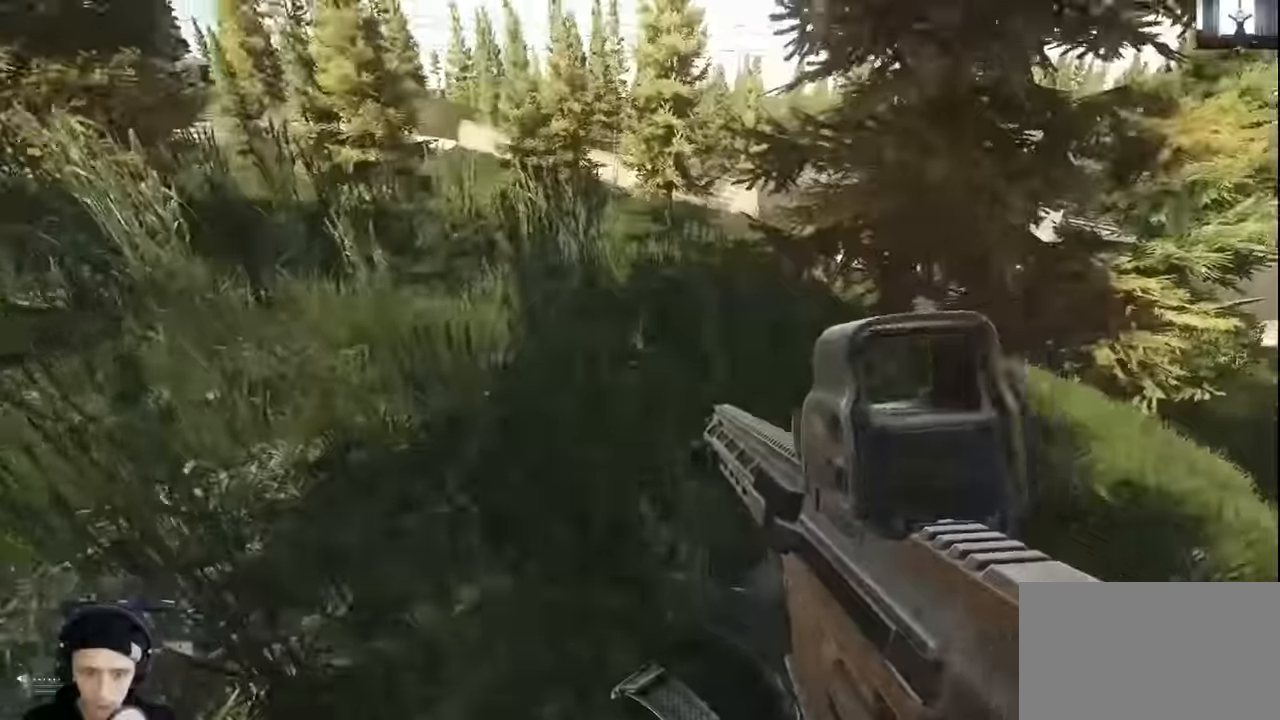
{"keys": ["w"], "mouse": [], "events": [[100, "w", "down"]]}
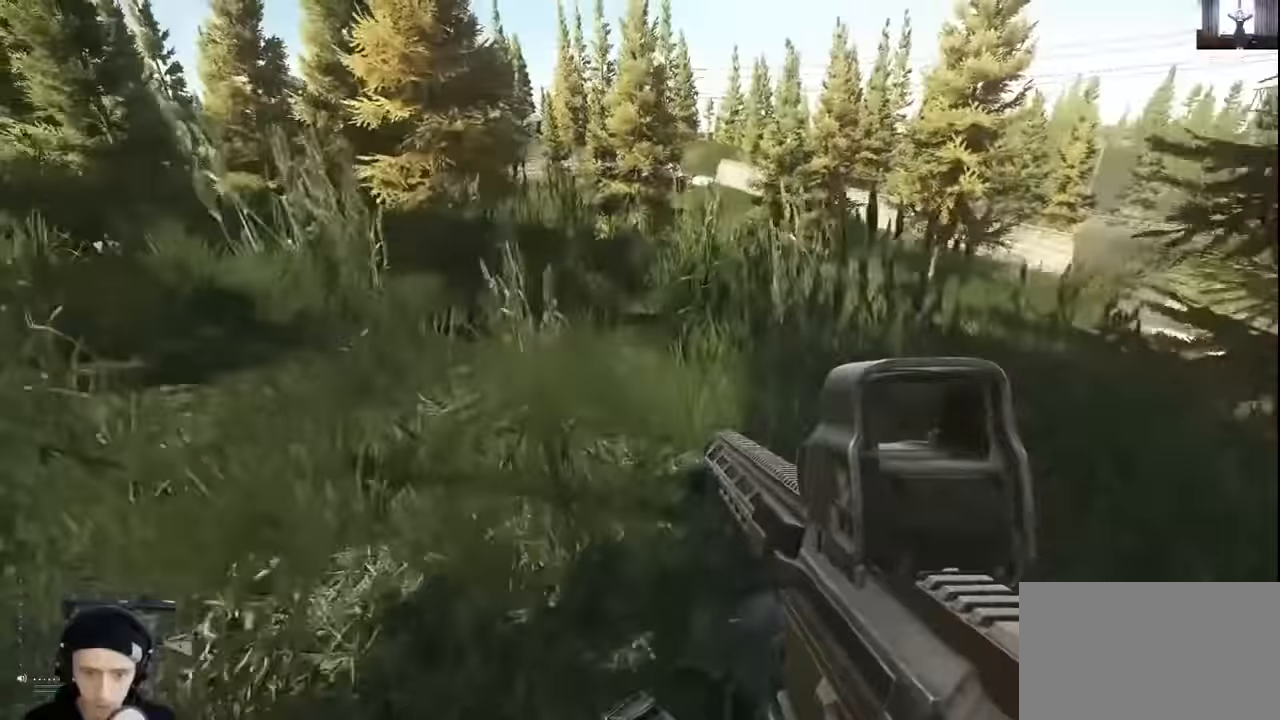
{"keys": ["w"], "mouse": [], "events": [[100, "a", "down"], [367, "a", "up"]]}
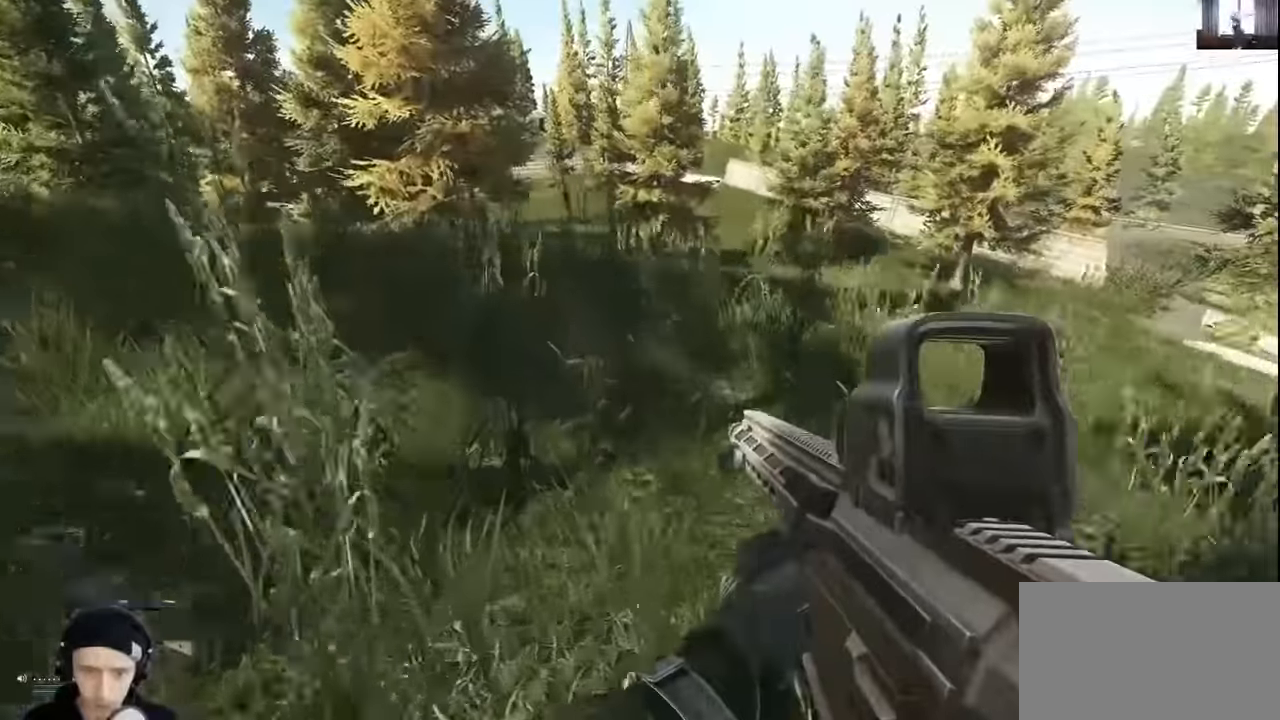
{"keys": ["w"], "mouse": [], "events": [[200, "a", "down"], [433, "a", "up"]]}